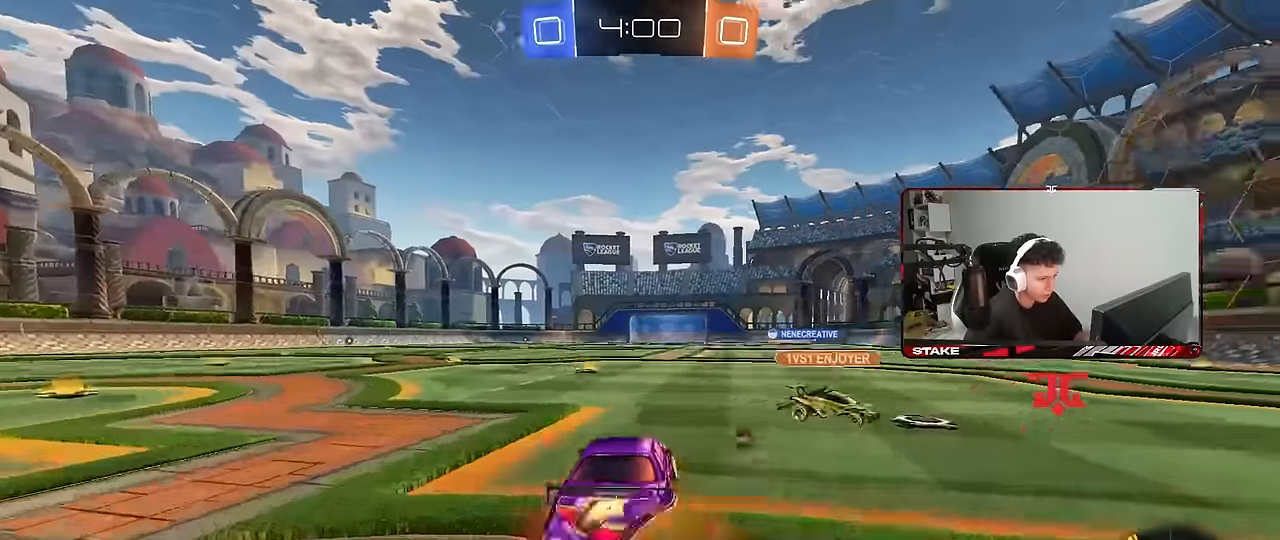
Gameplay with keyboard and mouse; each line is a JSON object with the keys and mouse buttons held at the frame after it. "events" lists presses ("down") and releases ("up") of "1", "2", "3", "4", "5", "a", "alt", "c", "caps_lock", "ctrl", "d", "e", "f", "g", "q", "r", "s", "shift", "space", "t", "tab", "v", "w", "x", "z", "mouse_left", "mouse_wheel" and "mouse_right" between this image and that frame as [ms after this image, input, new state], when the widget could be followed in between. "mouse_left", "mouse_wheel", "mouse_right" = the "left", "wheel", "right" buttons of the "mouse" list. No other keys are recorded. "wheel" means that the mouse wheel is clicked or scrolled. "mouse_move" is the direction in which the mouse moves at that frame (one of eight, or "still"), when it could be read.
{"keys": ["d", "shift"], "mouse": ["left"], "mouse_move": "still", "events": [[33, "d", "down"], [33, "mouse_right", "down"], [83, "w", "up"], [133, "s", "down"], [183, "space", "down"], [233, "mouse_right", "up"], [367, "space", "up"], [467, "s", "up"]]}
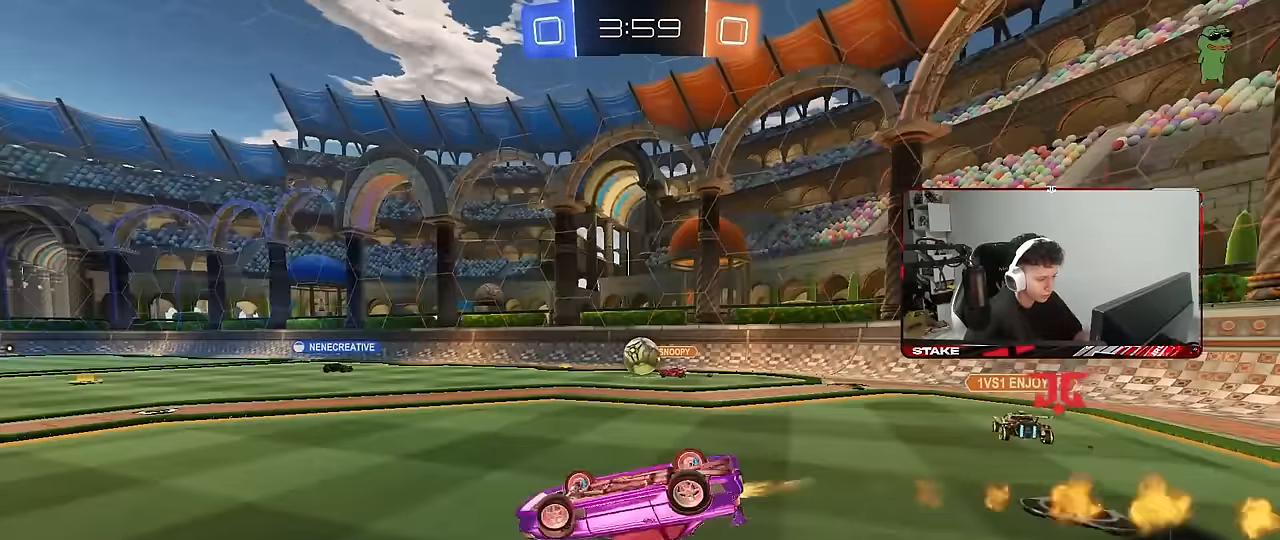
{"keys": [], "mouse": [], "mouse_move": "still", "events": [[50, "s", "down"], [283, "shift", "up"], [333, "s", "up"], [383, "mouse_left", "up"], [433, "d", "up"]]}
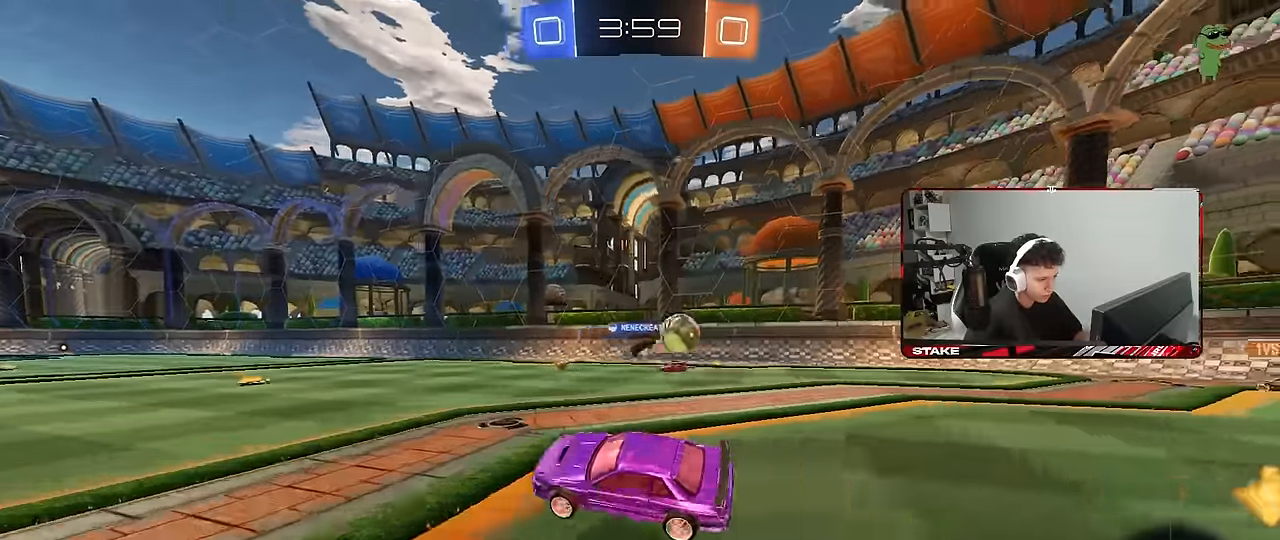
{"keys": ["w"], "mouse": [], "mouse_move": "still", "events": [[33, "d", "down"], [67, "w", "down"], [400, "d", "up"]]}
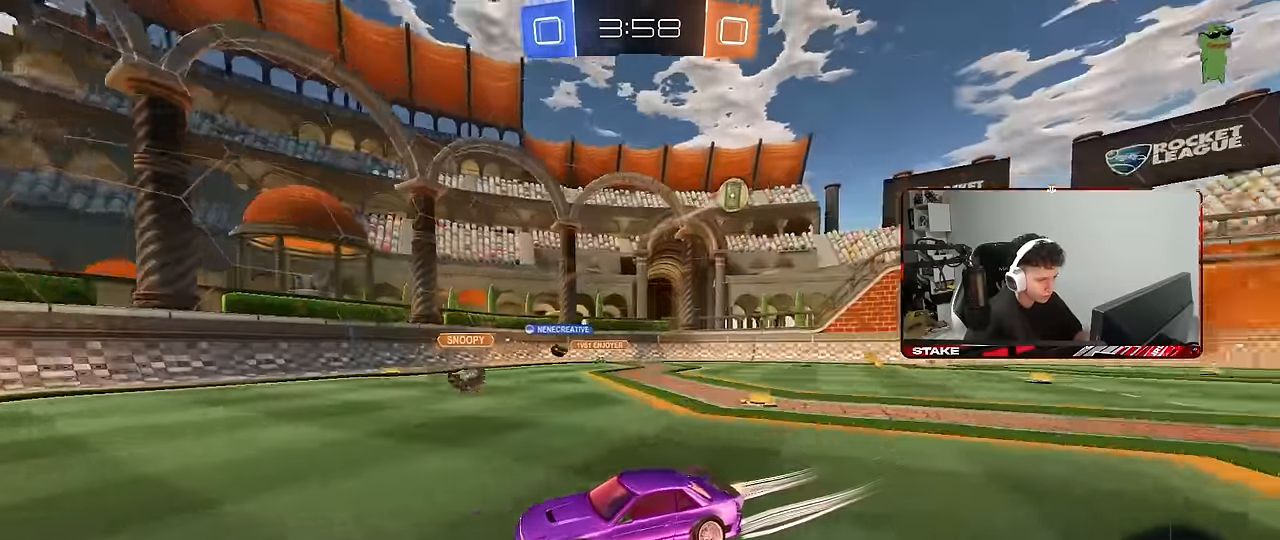
{"keys": ["a", "s", "shift"], "mouse": ["right"], "mouse_move": "still", "events": [[233, "mouse_right", "down"], [283, "a", "down"], [283, "shift", "down"], [317, "mouse_right", "up"], [367, "mouse_right", "down"], [417, "s", "down"], [417, "w", "up"]]}
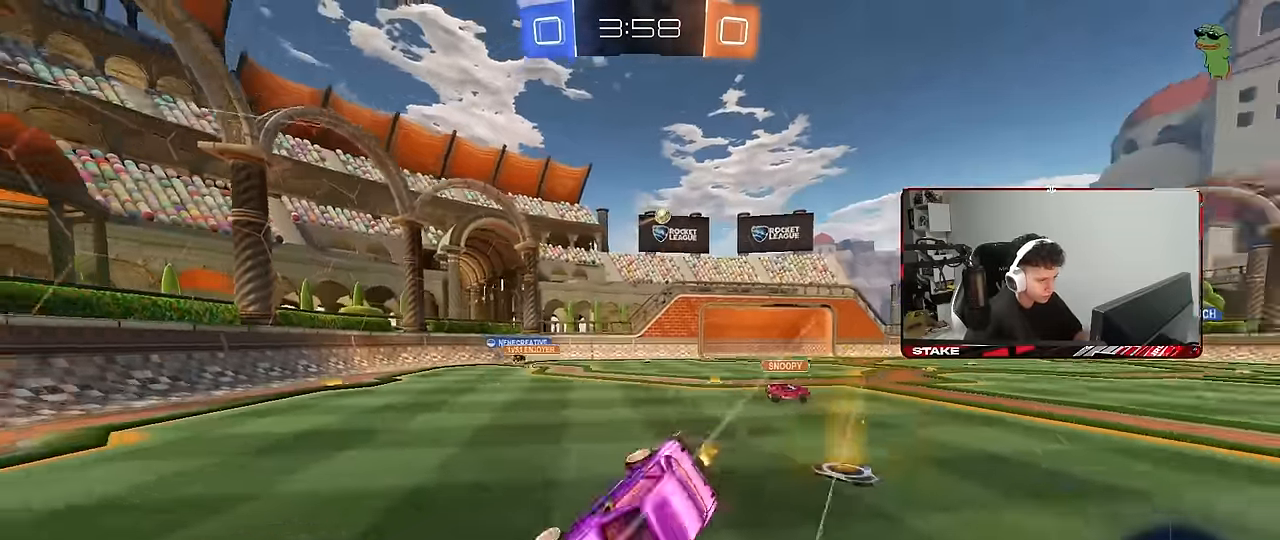
{"keys": ["a", "s", "shift", "space"], "mouse": [], "mouse_move": "still", "events": [[100, "mouse_right", "up"], [333, "s", "up"], [433, "s", "down"], [483, "space", "down"]]}
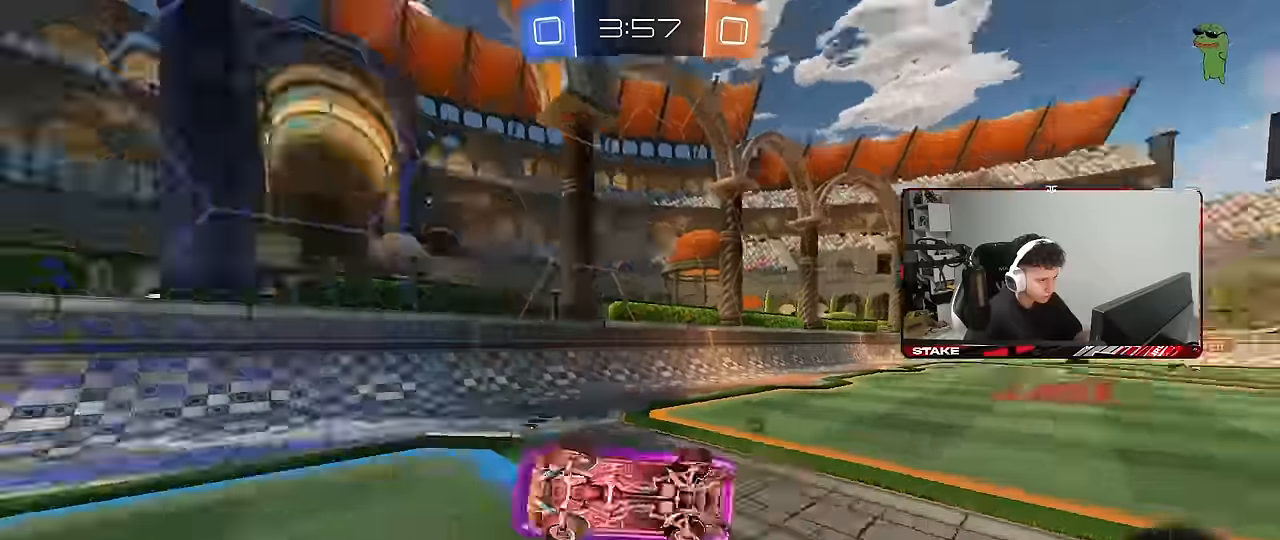
{"keys": ["a", "w"], "mouse": [], "mouse_move": "still", "events": [[117, "space", "up"], [167, "s", "up"], [167, "shift", "up"], [267, "a", "up"], [350, "w", "down"], [450, "a", "down"]]}
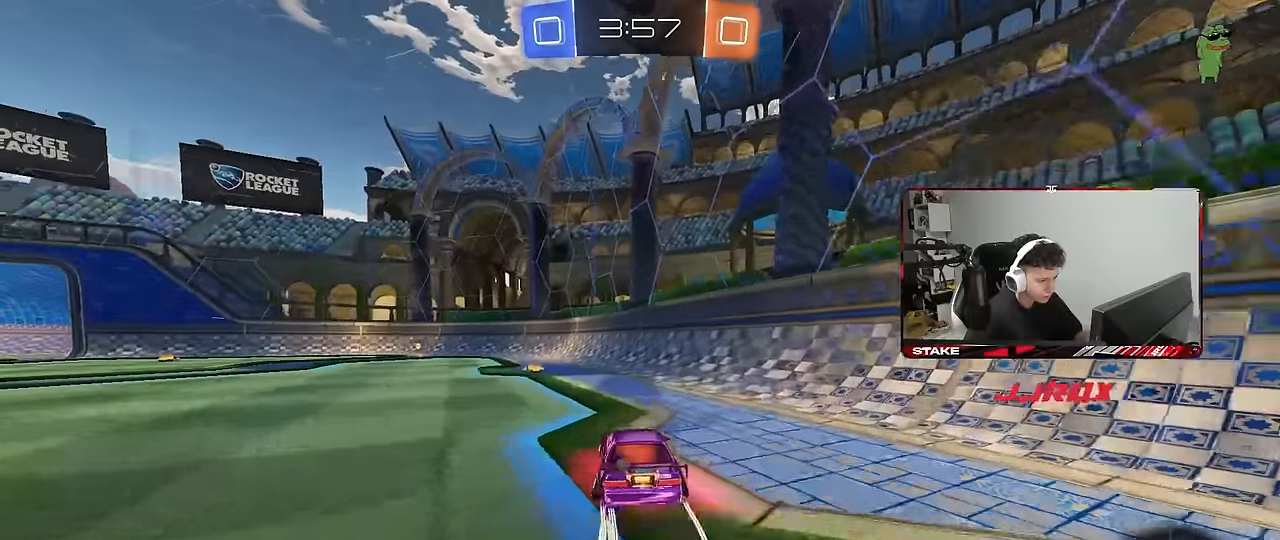
{"keys": ["w"], "mouse": ["left"], "mouse_move": "still", "events": [[83, "mouse_left", "down"], [233, "mouse_left", "up"], [283, "a", "up"], [317, "mouse_left", "down"]]}
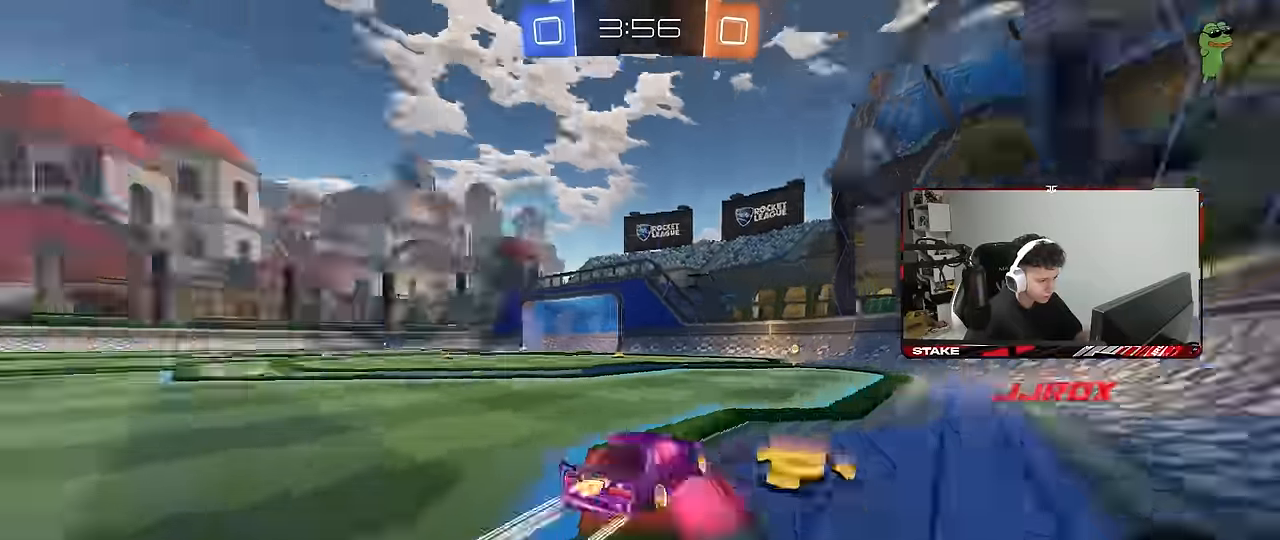
{"keys": ["w"], "mouse": [], "mouse_move": "still", "events": [[17, "space", "down"], [100, "mouse_left", "up"], [150, "space", "up"]]}
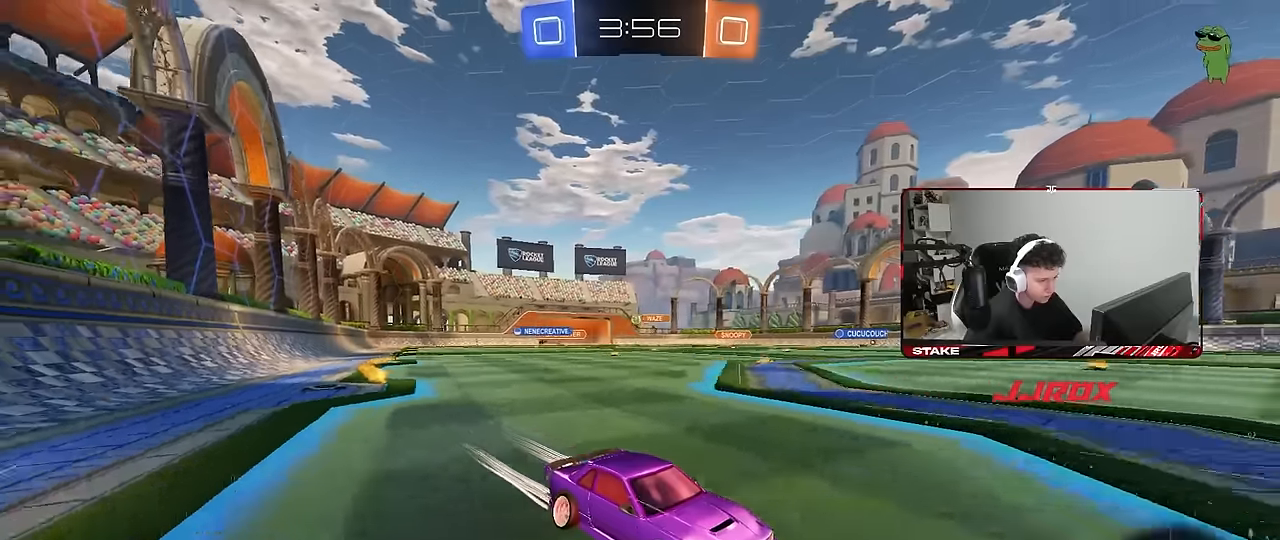
{"keys": ["a", "w"], "mouse": [], "mouse_move": "still", "events": [[33, "a", "down"], [33, "shift", "down"], [166, "shift", "up"], [216, "mouse_left", "down"], [450, "mouse_left", "up"]]}
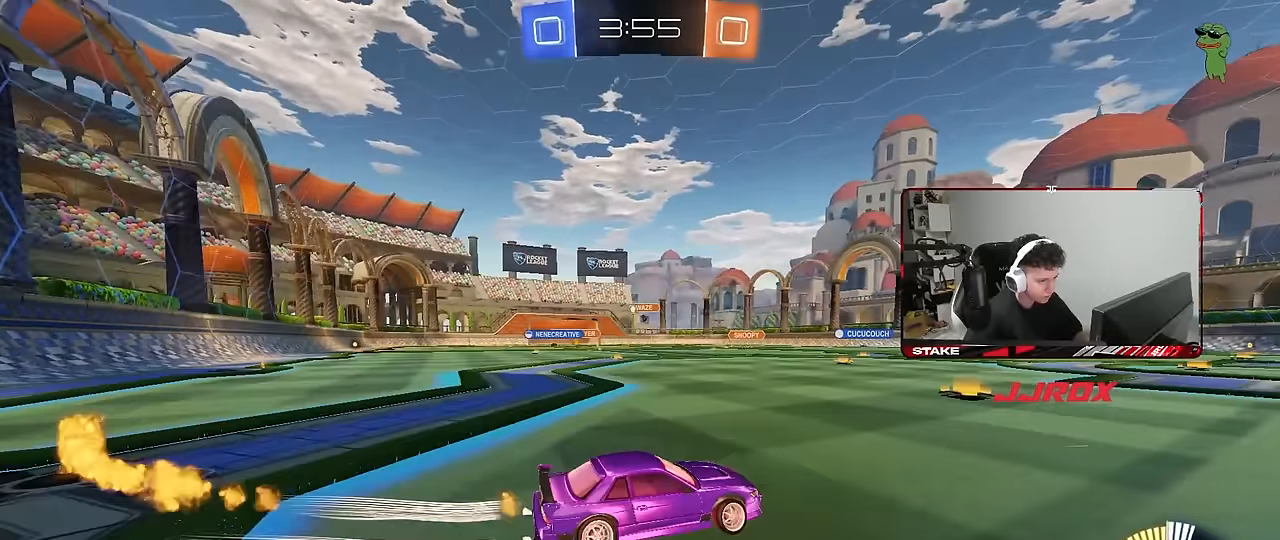
{"keys": ["a"], "mouse": [], "mouse_move": "still", "events": [[233, "a", "up"], [366, "a", "down"], [416, "w", "up"]]}
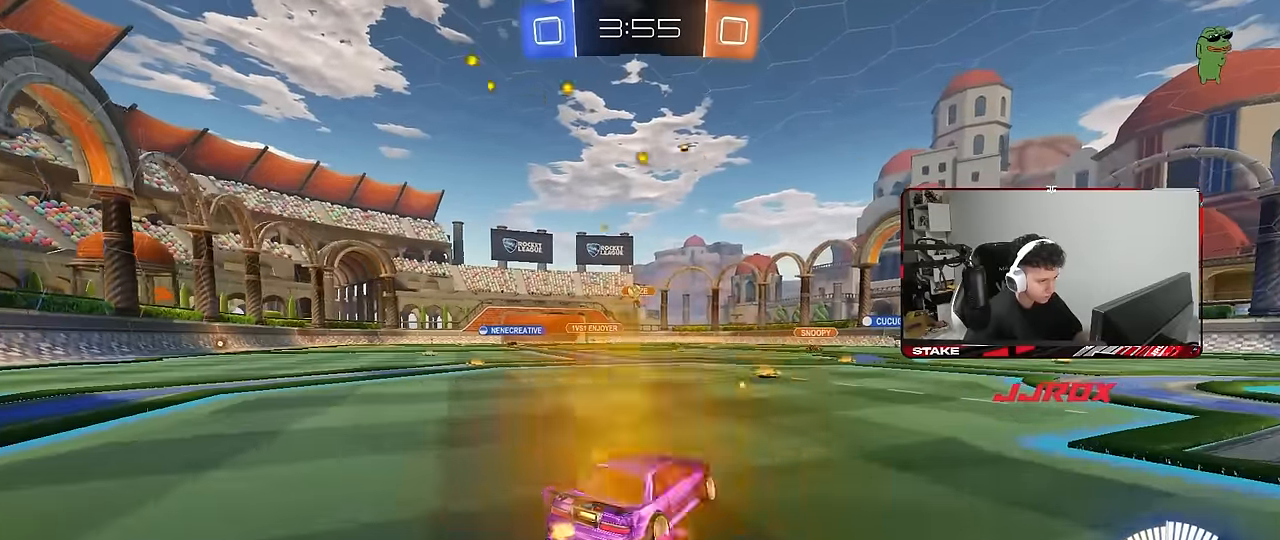
{"keys": ["d", "w"], "mouse": [], "mouse_move": "still", "events": [[16, "a", "up"], [50, "s", "down"], [150, "a", "down"], [283, "s", "up"], [433, "a", "up"], [433, "d", "down"], [483, "w", "down"]]}
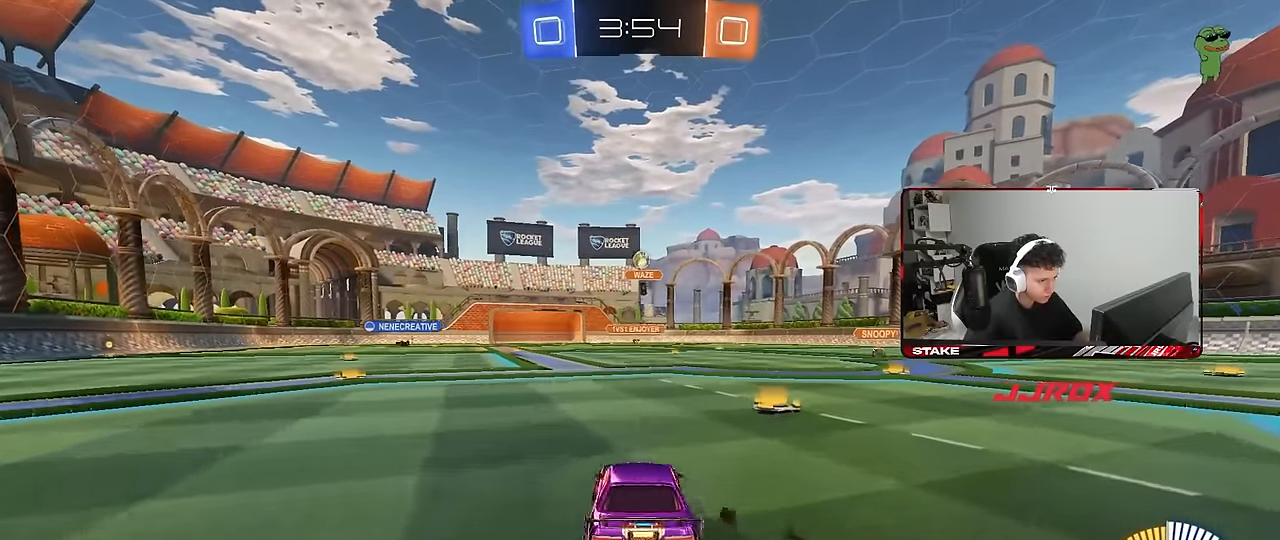
{"keys": ["d"], "mouse": [], "mouse_move": "still", "events": [[33, "shift", "down"], [66, "w", "up"], [166, "shift", "up"], [216, "s", "down"], [316, "s", "up"]]}
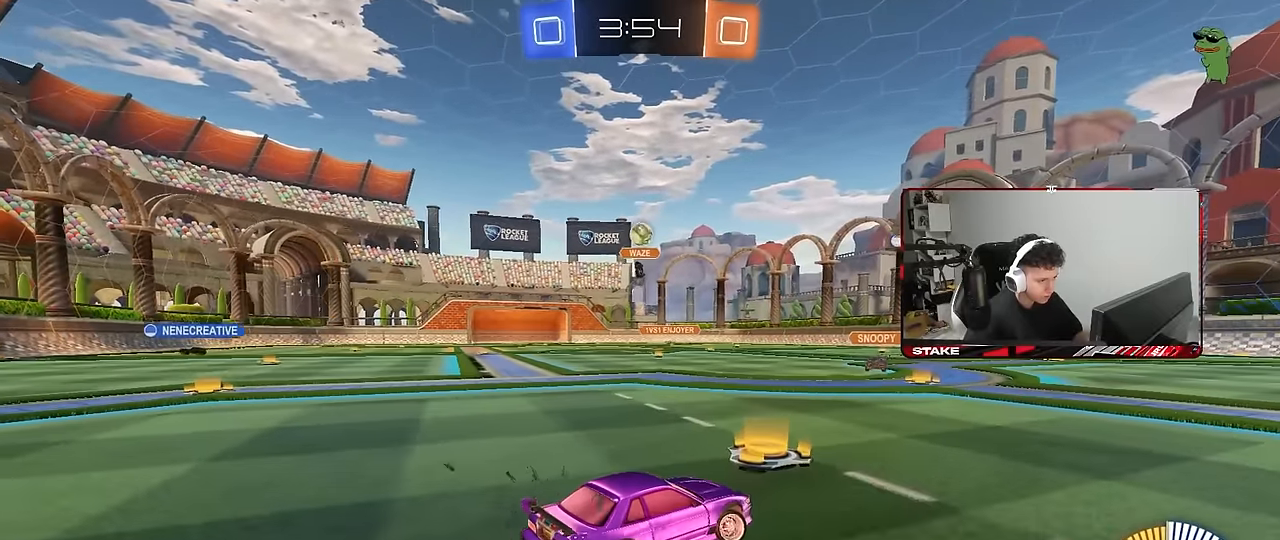
{"keys": ["a", "s"], "mouse": ["right"], "mouse_move": "still", "events": [[33, "w", "down"], [366, "w", "up"], [416, "d", "up"], [416, "mouse_right", "down"], [466, "a", "down"], [466, "s", "down"]]}
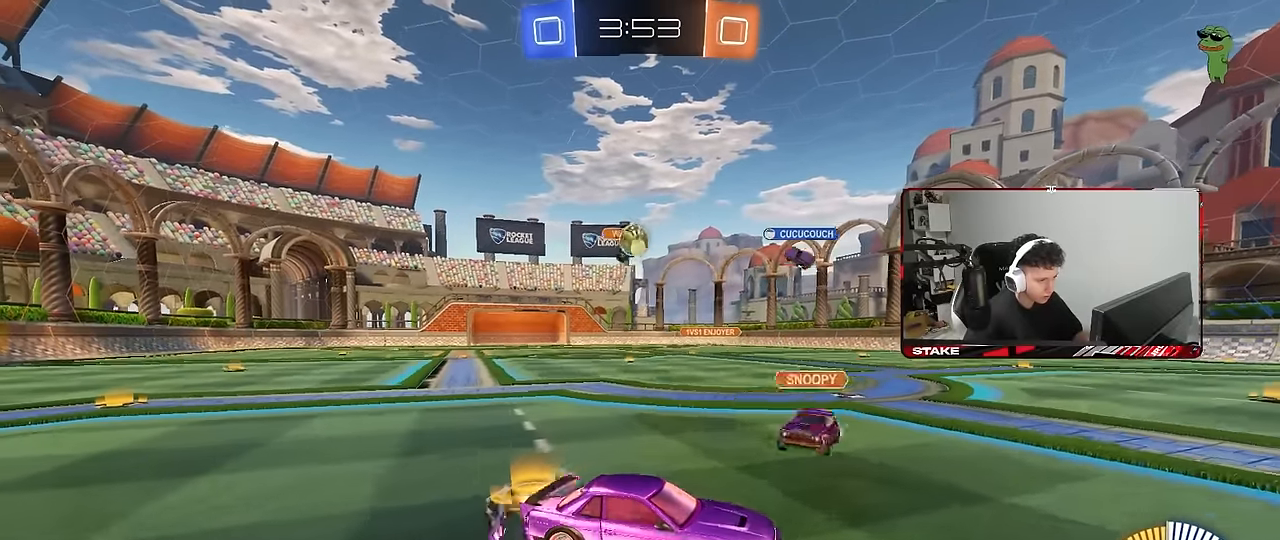
{"keys": [], "mouse": [], "mouse_move": "still", "events": [[16, "mouse_right", "up"], [66, "a", "up"], [66, "s", "up"], [150, "d", "down"], [150, "w", "down"], [250, "d", "up"], [383, "w", "up"]]}
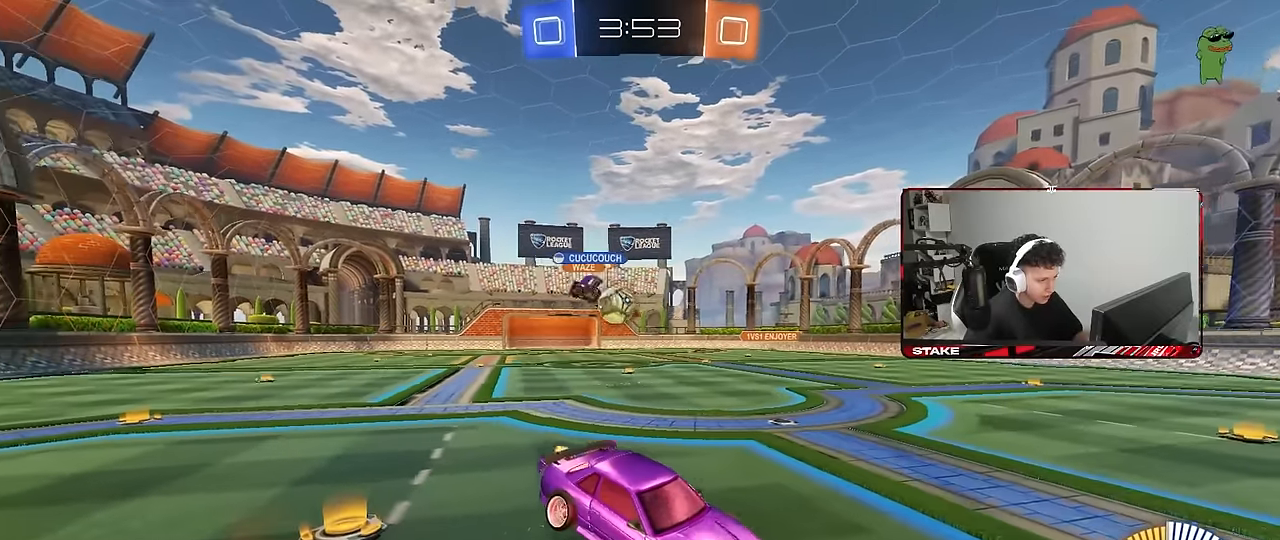
{"keys": ["a"], "mouse": [], "mouse_move": "still", "events": [[33, "a", "down"], [66, "s", "down"], [216, "s", "up"], [316, "a", "up"], [500, "a", "down"]]}
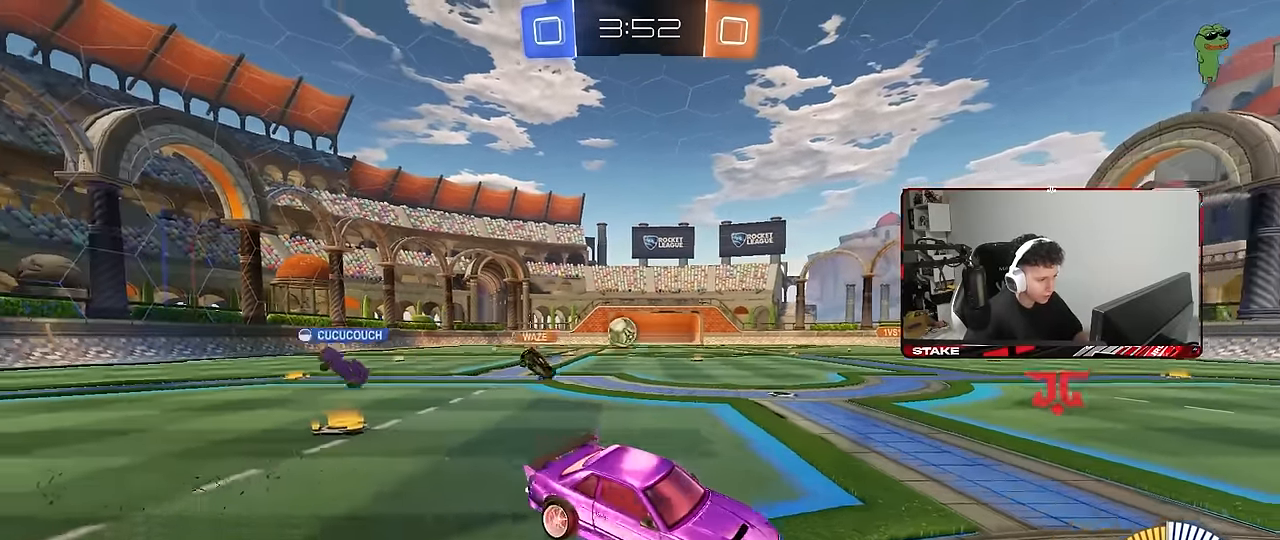
{"keys": ["a", "w"], "mouse": ["left"], "mouse_move": "still", "events": [[133, "w", "down"], [316, "mouse_left", "down"], [366, "shift", "down"], [466, "shift", "up"]]}
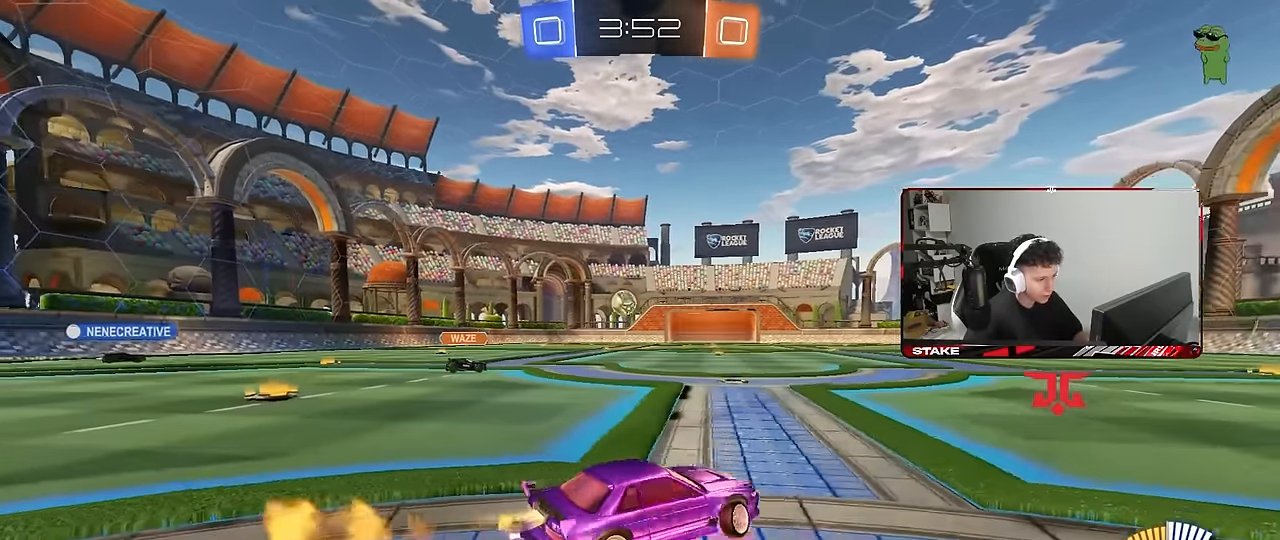
{"keys": ["a", "s", "shift"], "mouse": ["left", "right"], "mouse_move": "still", "events": [[200, "a", "up"], [250, "mouse_right", "down"], [283, "a", "down"], [283, "shift", "down"], [383, "w", "up"], [433, "s", "down"]]}
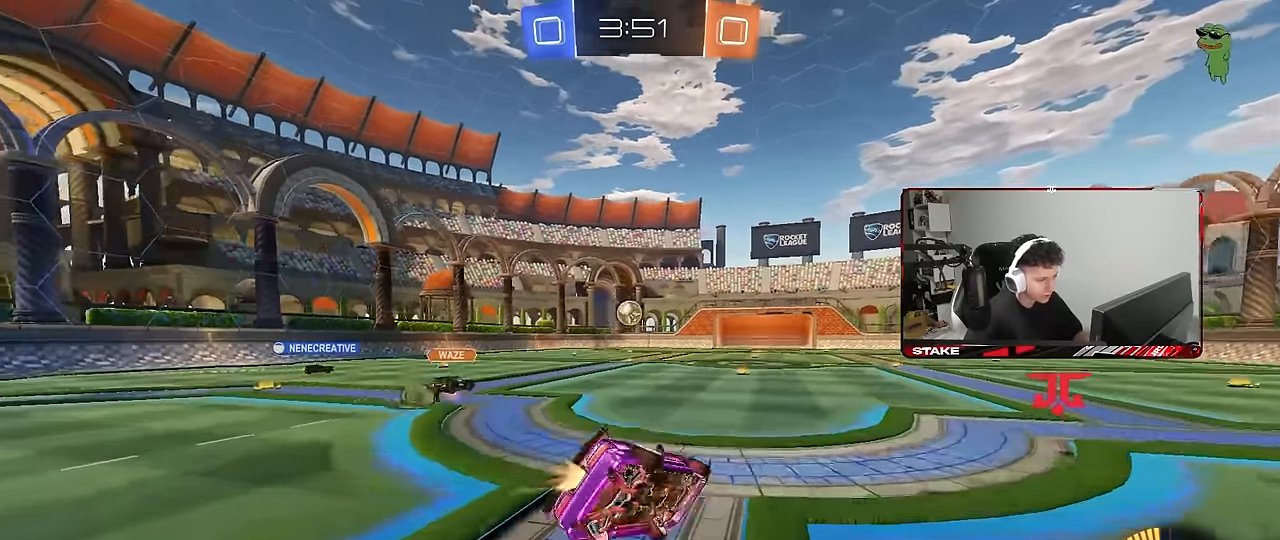
{"keys": ["a", "s", "shift"], "mouse": [], "mouse_move": "still", "events": [[33, "mouse_right", "up"], [300, "s", "up"], [400, "s", "down"], [450, "mouse_left", "up"]]}
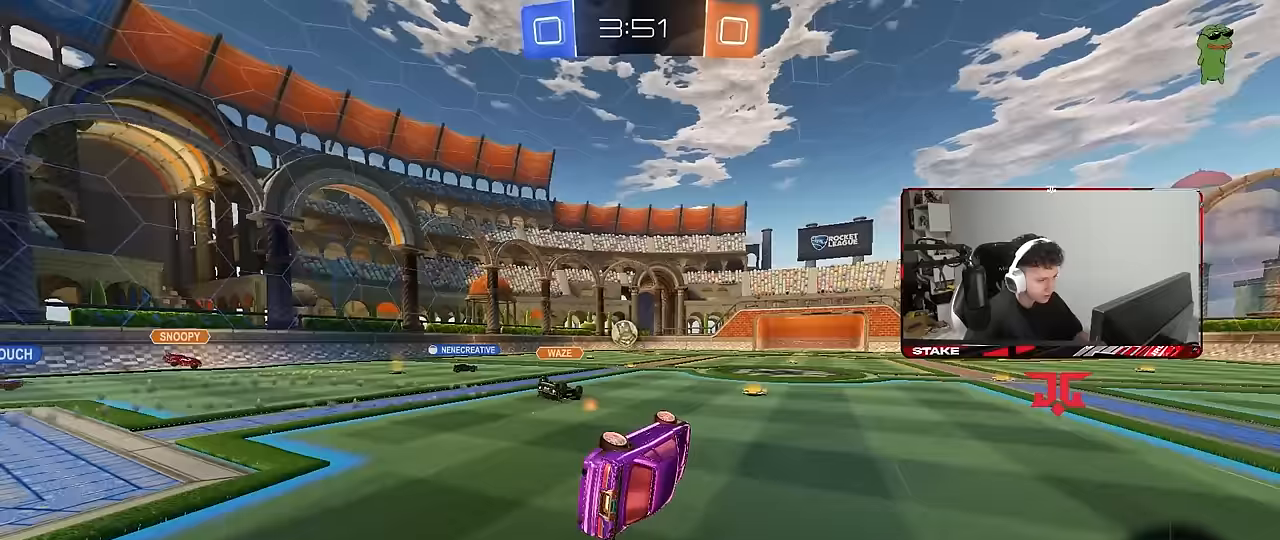
{"keys": ["w"], "mouse": ["left"], "mouse_move": "still", "events": [[133, "s", "up"], [133, "shift", "up"], [183, "a", "up"], [333, "mouse_left", "down"], [333, "w", "down"], [367, "a", "down"], [467, "a", "up"]]}
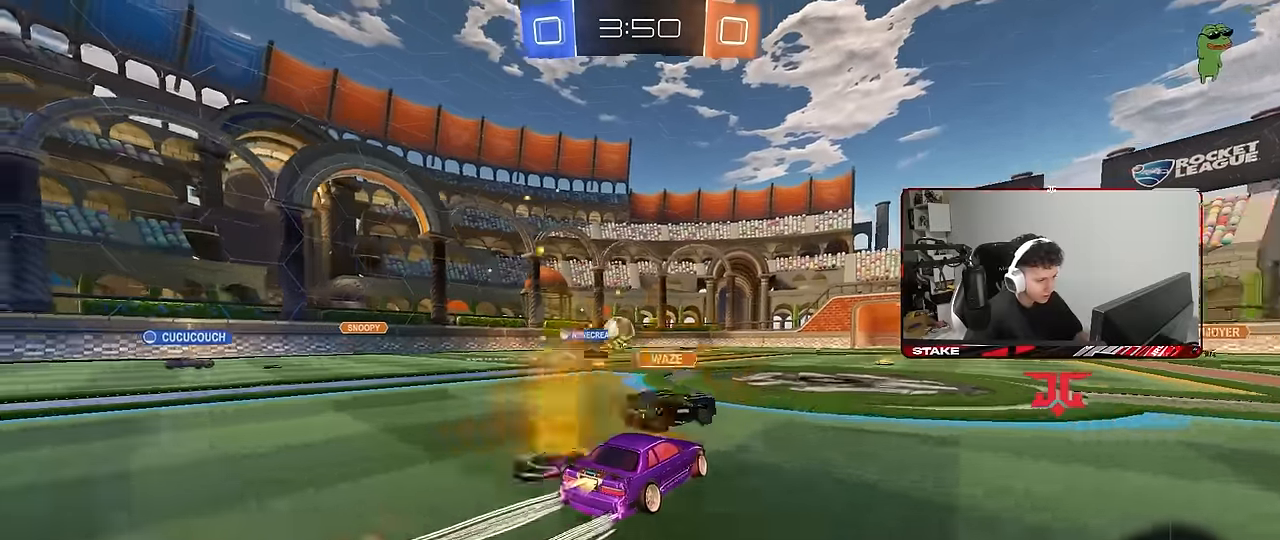
{"keys": ["d", "w"], "mouse": [], "mouse_move": "still", "events": [[100, "d", "down"], [200, "d", "up"], [333, "d", "down"], [433, "mouse_left", "up"]]}
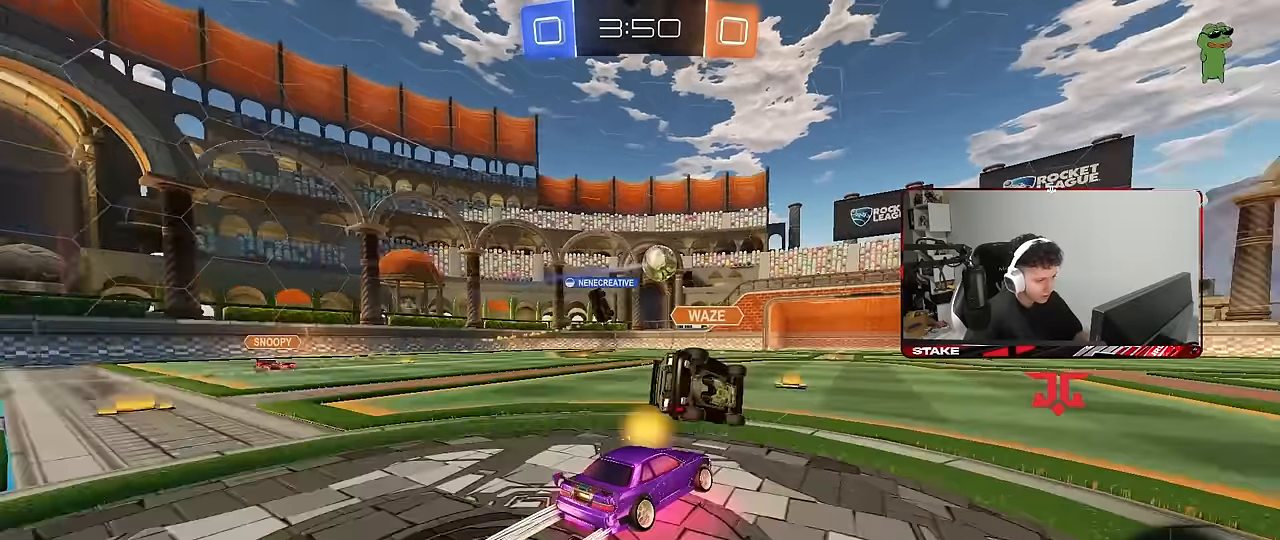
{"keys": ["w"], "mouse": [], "mouse_move": "still", "events": [[117, "d", "up"], [267, "d", "down"], [450, "d", "up"]]}
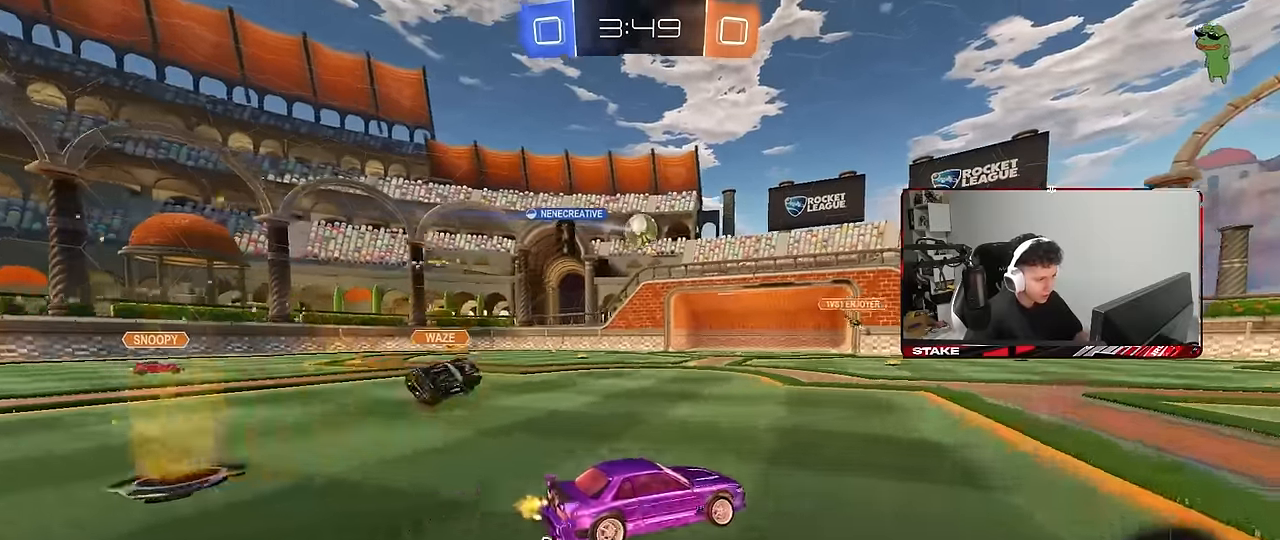
{"keys": ["a", "w"], "mouse": [], "mouse_move": "still", "events": [[50, "d", "down"], [233, "d", "up"], [467, "a", "down"]]}
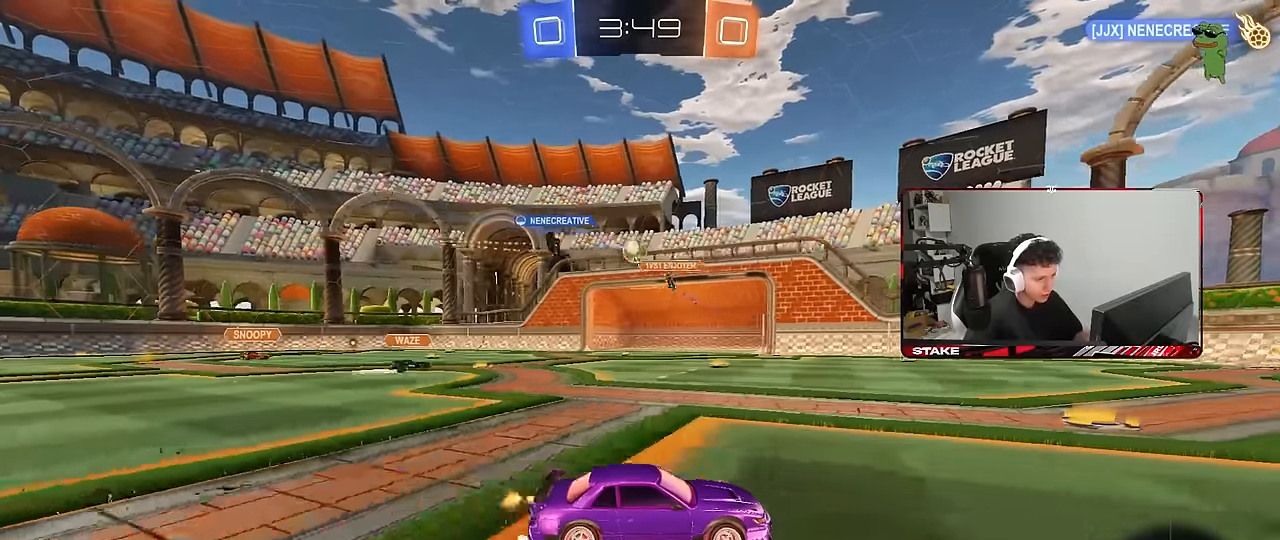
{"keys": ["d", "shift", "w"], "mouse": [], "mouse_move": "still", "events": [[17, "a", "up"], [100, "d", "down"], [250, "d", "up"], [333, "d", "down"], [383, "shift", "down"]]}
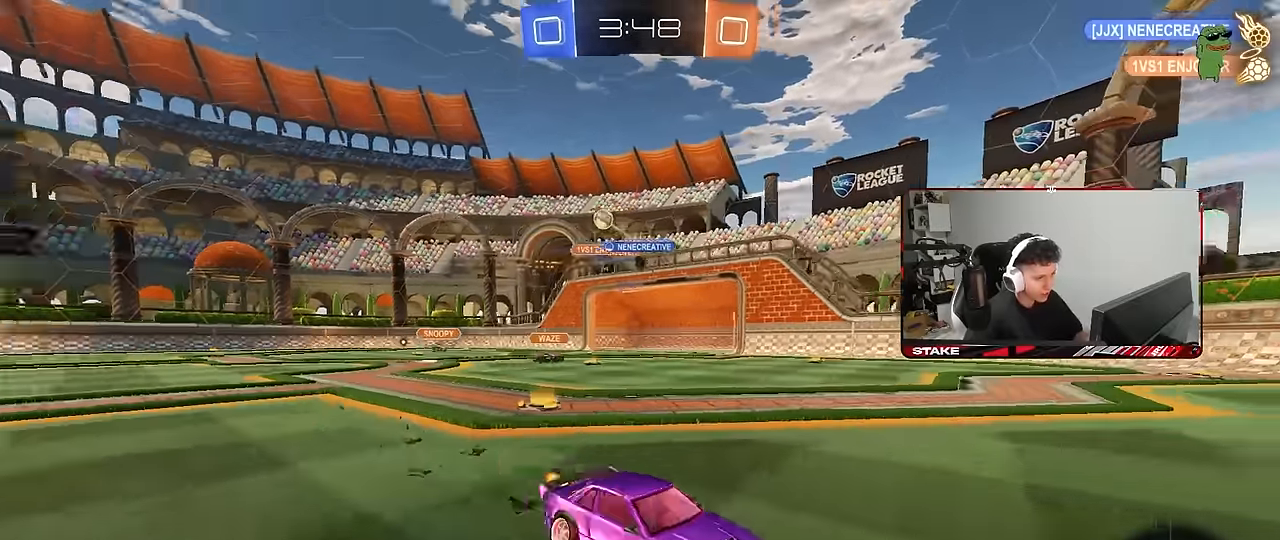
{"keys": ["d", "w"], "mouse": [], "mouse_move": "still", "events": [[33, "shift", "up"], [117, "d", "up"], [117, "mouse_left", "down"], [117, "space", "down"], [267, "space", "up"], [400, "d", "down"], [450, "mouse_left", "up"]]}
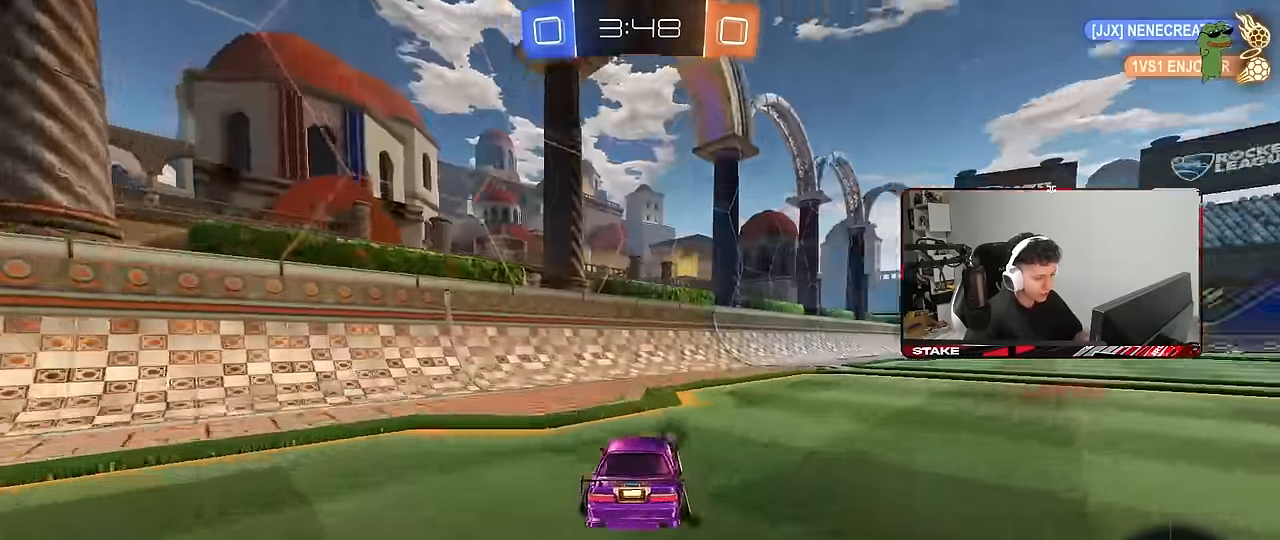
{"keys": ["a", "space", "w"], "mouse": ["left", "right"], "mouse_move": "still", "events": [[183, "d", "up"], [183, "mouse_left", "down"], [283, "d", "down"], [317, "mouse_left", "up"], [367, "d", "up"], [367, "space", "down"], [417, "a", "down"], [467, "mouse_left", "down"], [467, "mouse_right", "down"]]}
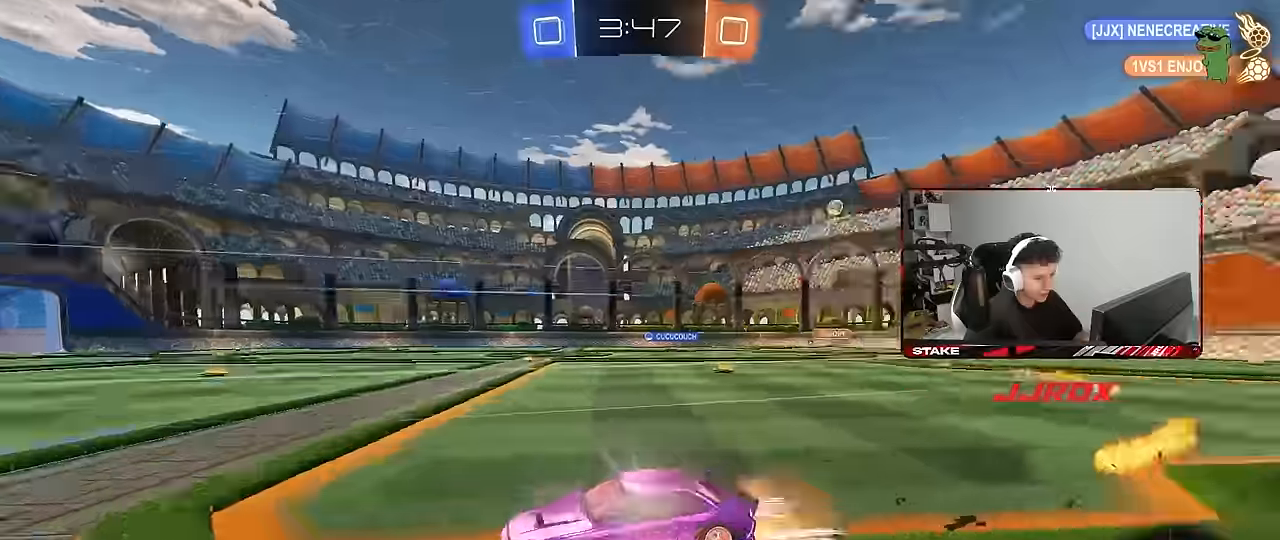
{"keys": ["d", "s", "shift"], "mouse": [], "mouse_move": "still", "events": [[17, "a", "up"], [17, "d", "down"], [17, "space", "up"], [50, "mouse_right", "up"], [50, "shift", "down"], [100, "mouse_right", "down"], [150, "s", "down"], [150, "w", "up"], [250, "mouse_left", "up"], [250, "space", "down"], [300, "mouse_right", "up"], [433, "space", "up"]]}